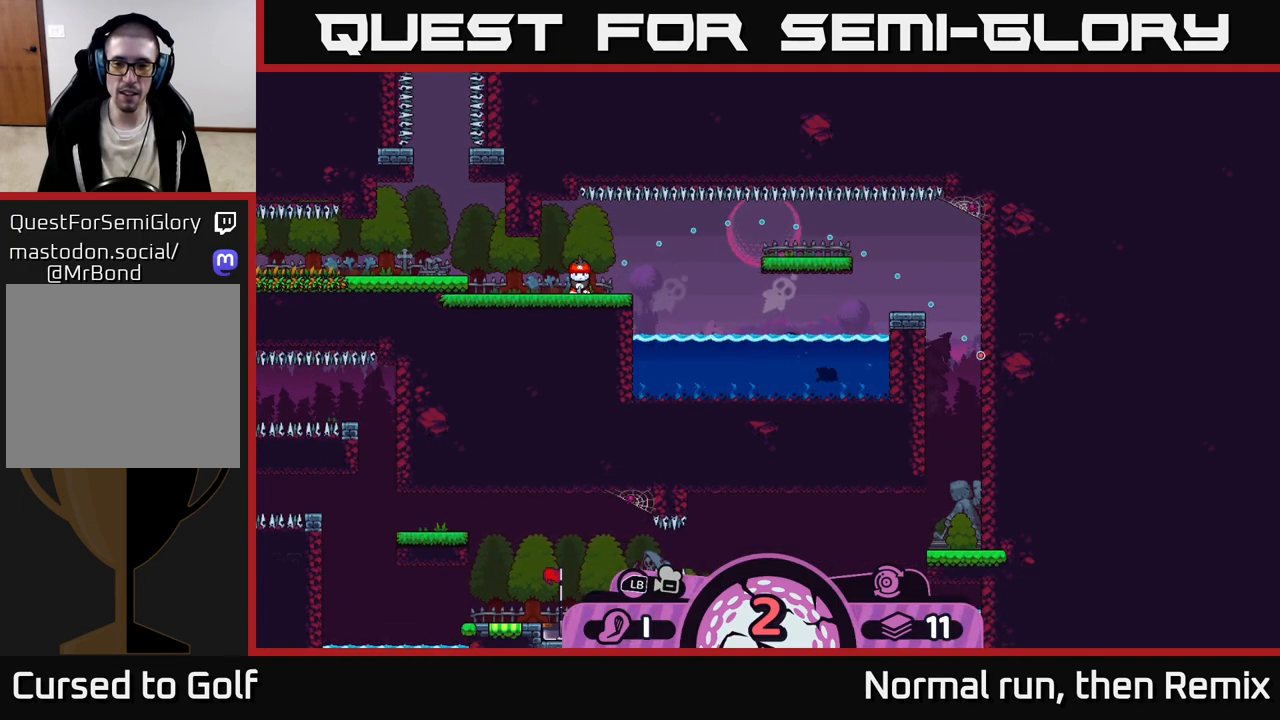
Gameplay with a controller (Xbox layout); each line is a JSON object with the inputs held at the frame after it. "events" lists button and stick changes between this image and that frame as [ms after this image, input, new state], when the widget could be followed in between.
{"buttons": [], "left_stick": "center", "right_stick": "center", "events": []}
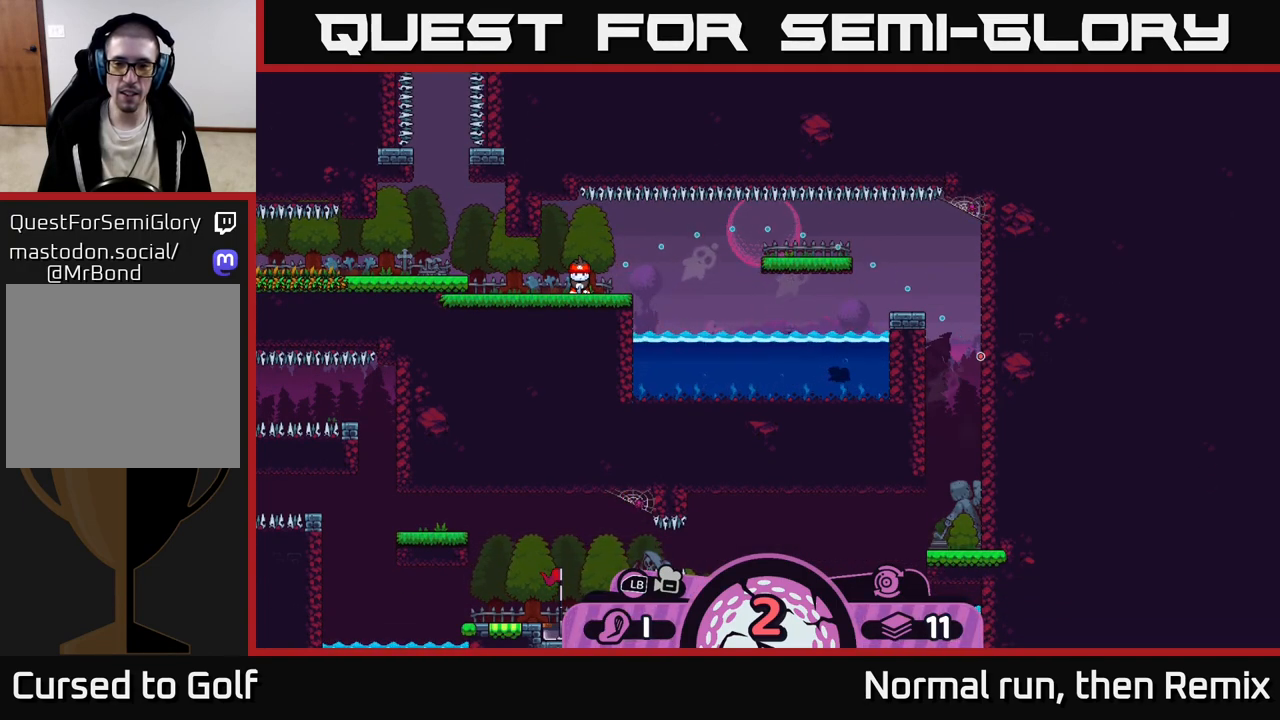
{"buttons": [], "left_stick": "center", "right_stick": "center", "events": []}
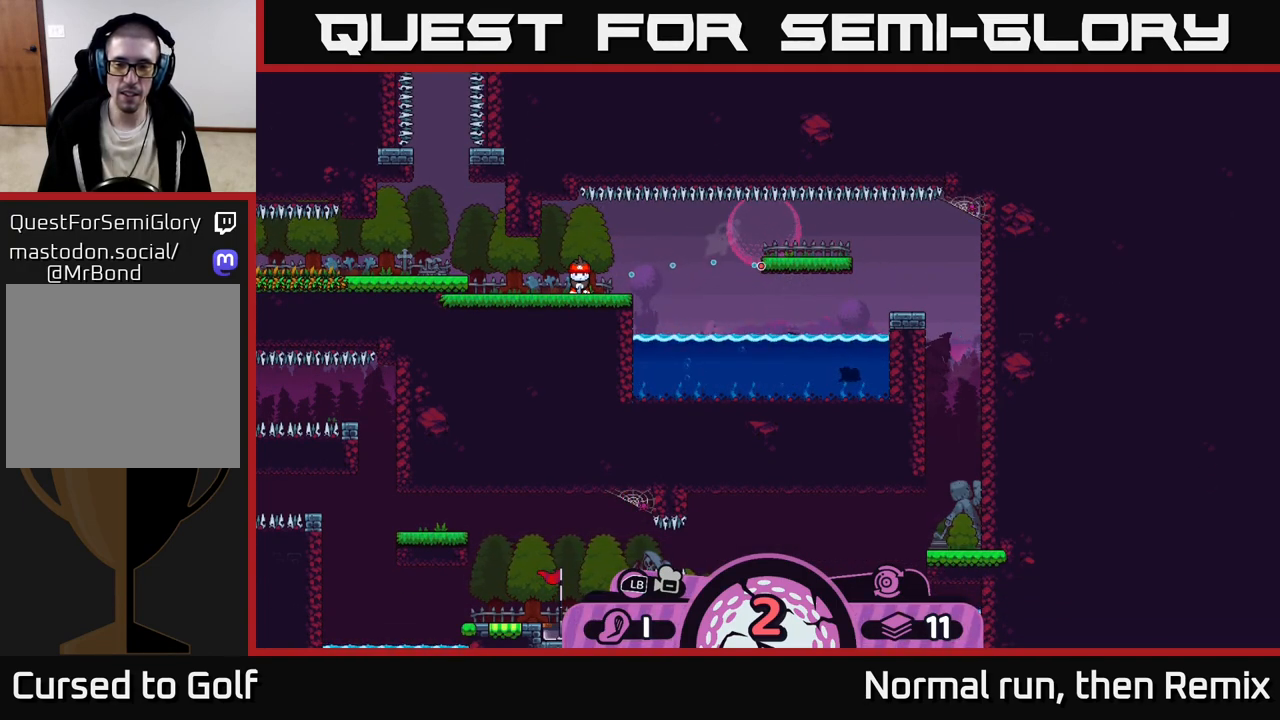
{"buttons": [], "left_stick": "center", "right_stick": "center", "events": []}
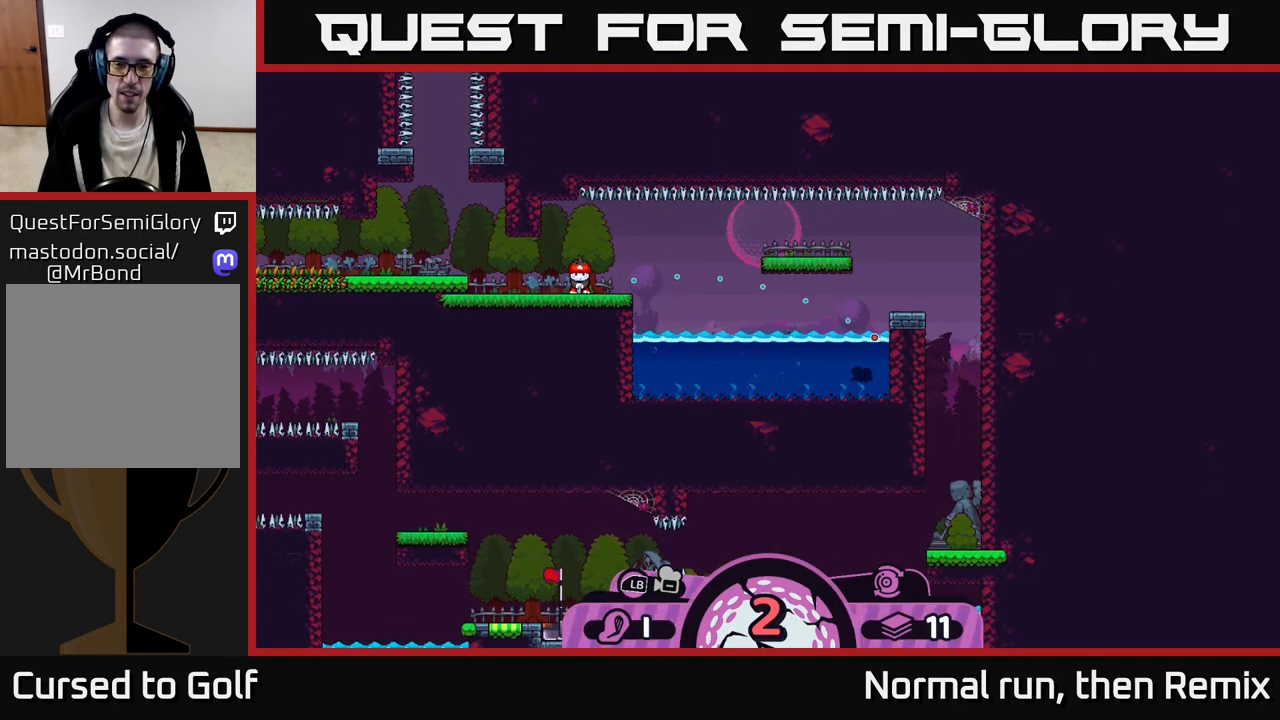
{"buttons": [], "left_stick": "center", "right_stick": "center", "events": [[250, "B", "down"], [350, "B", "up"]]}
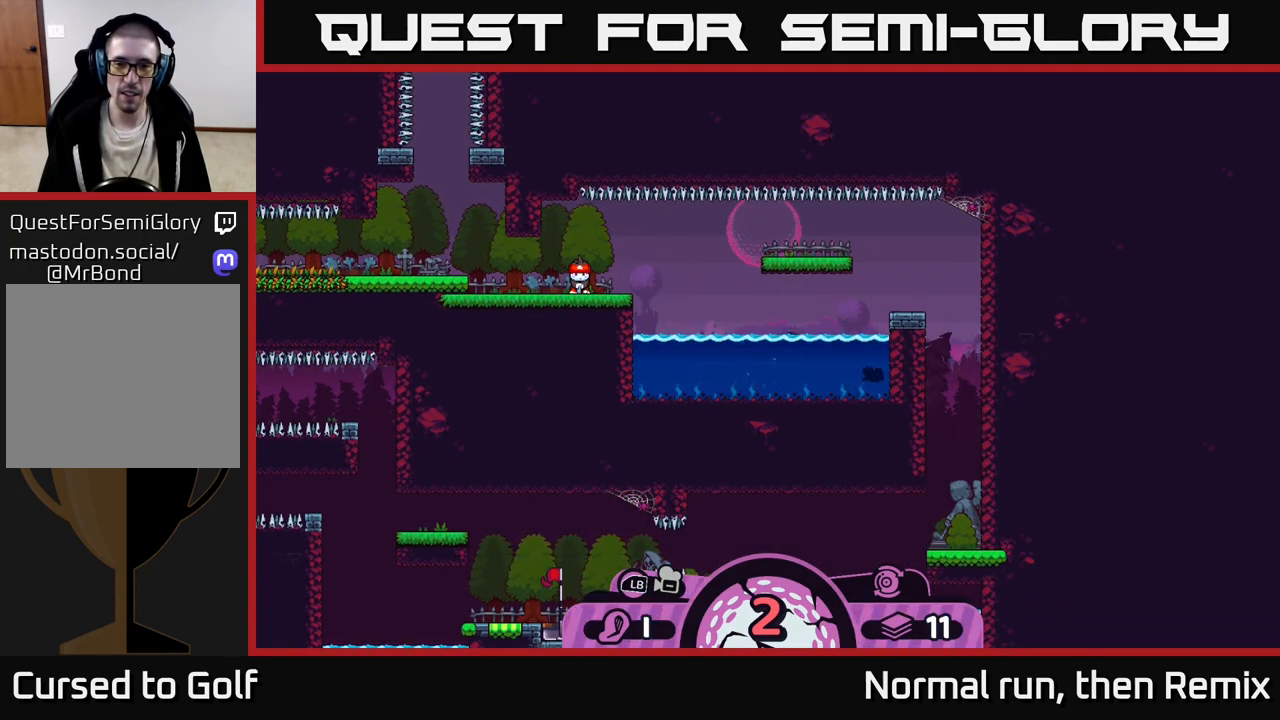
{"buttons": [], "left_stick": "center", "right_stick": "center", "events": [[183, "A", "down"], [300, "A", "up"]]}
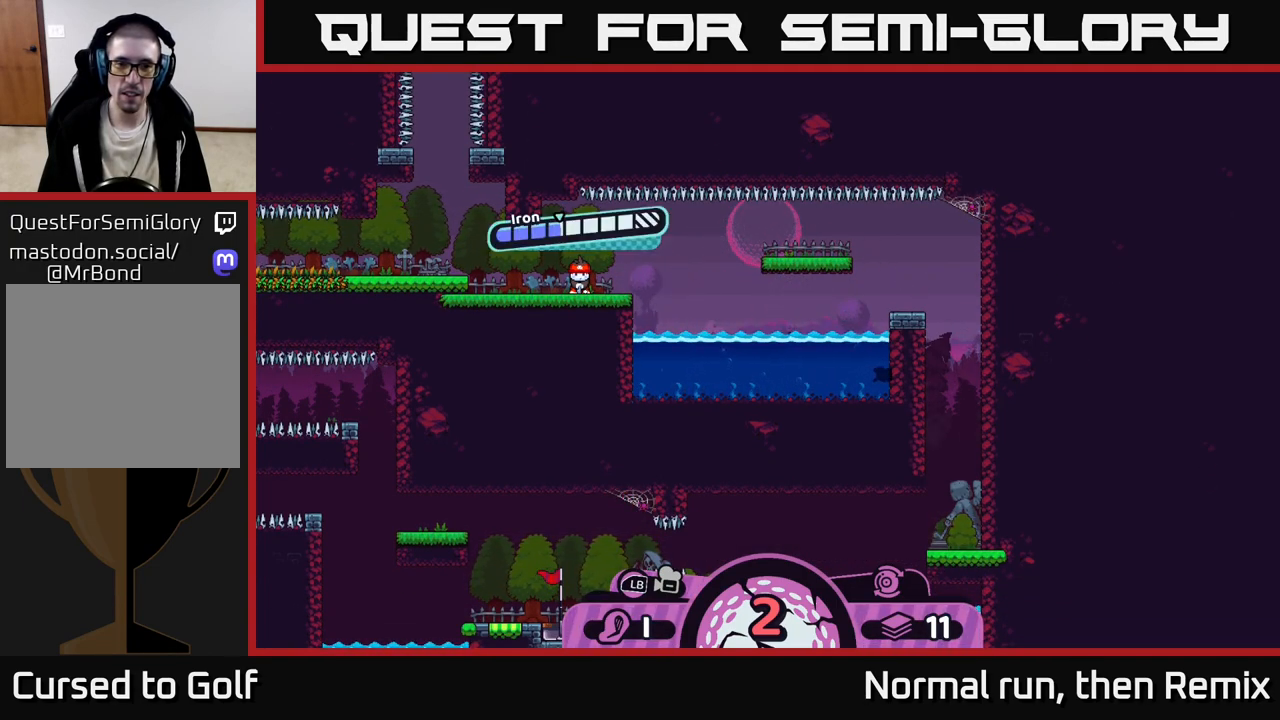
{"buttons": [], "left_stick": "right", "right_stick": "center", "events": [[133, "A", "down"], [300, "A", "up"], [367, "left_stick", "right"]]}
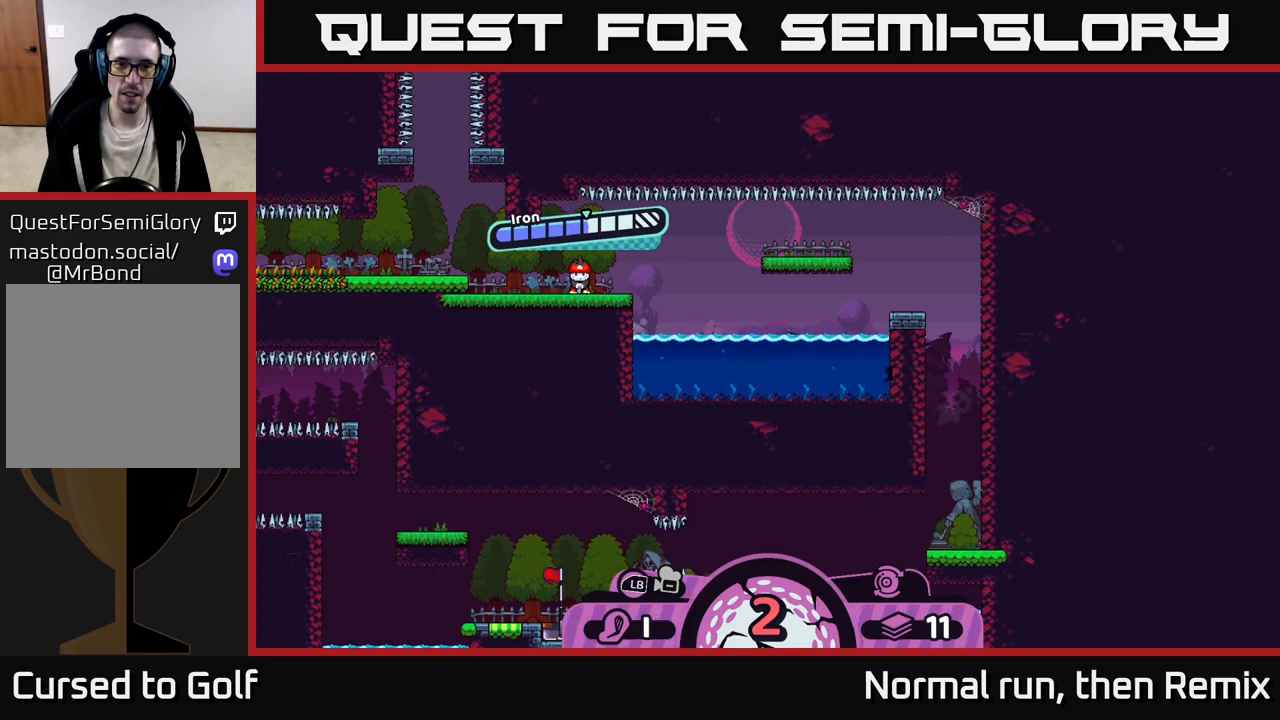
{"buttons": [], "left_stick": "right", "right_stick": "center", "events": []}
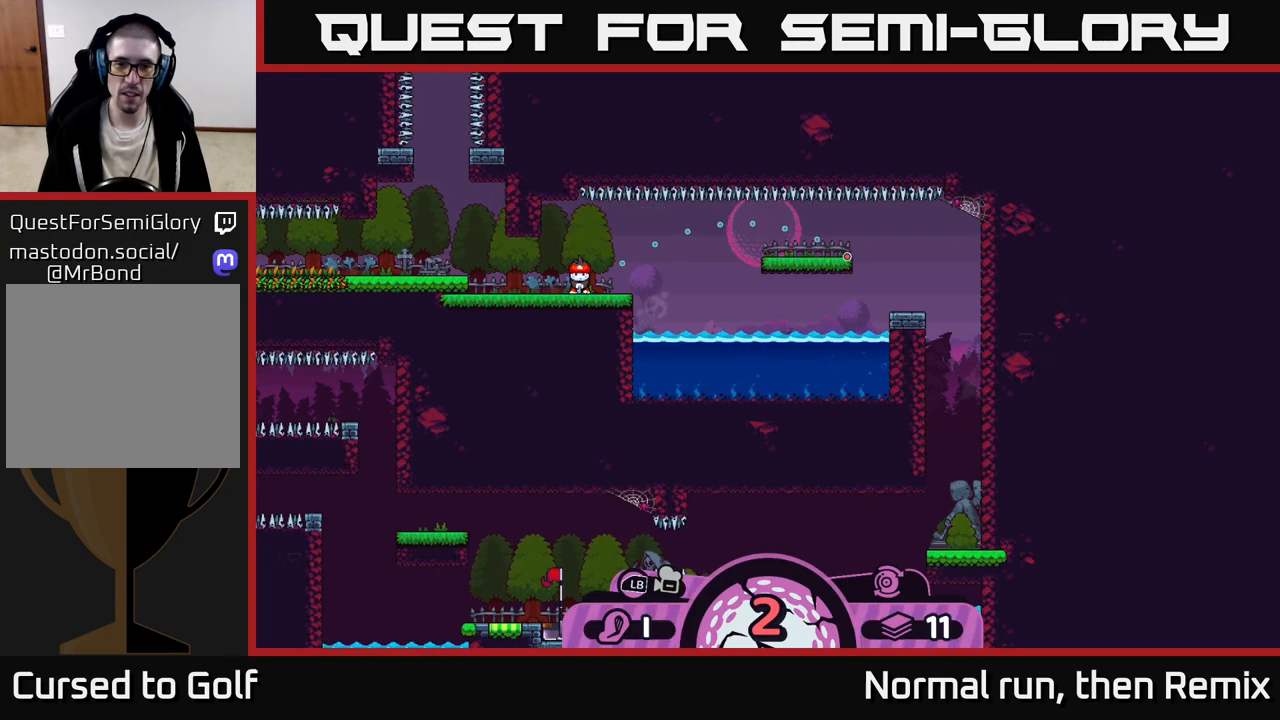
{"buttons": [], "left_stick": "center", "right_stick": "center", "events": [[50, "left_stick", "center"]]}
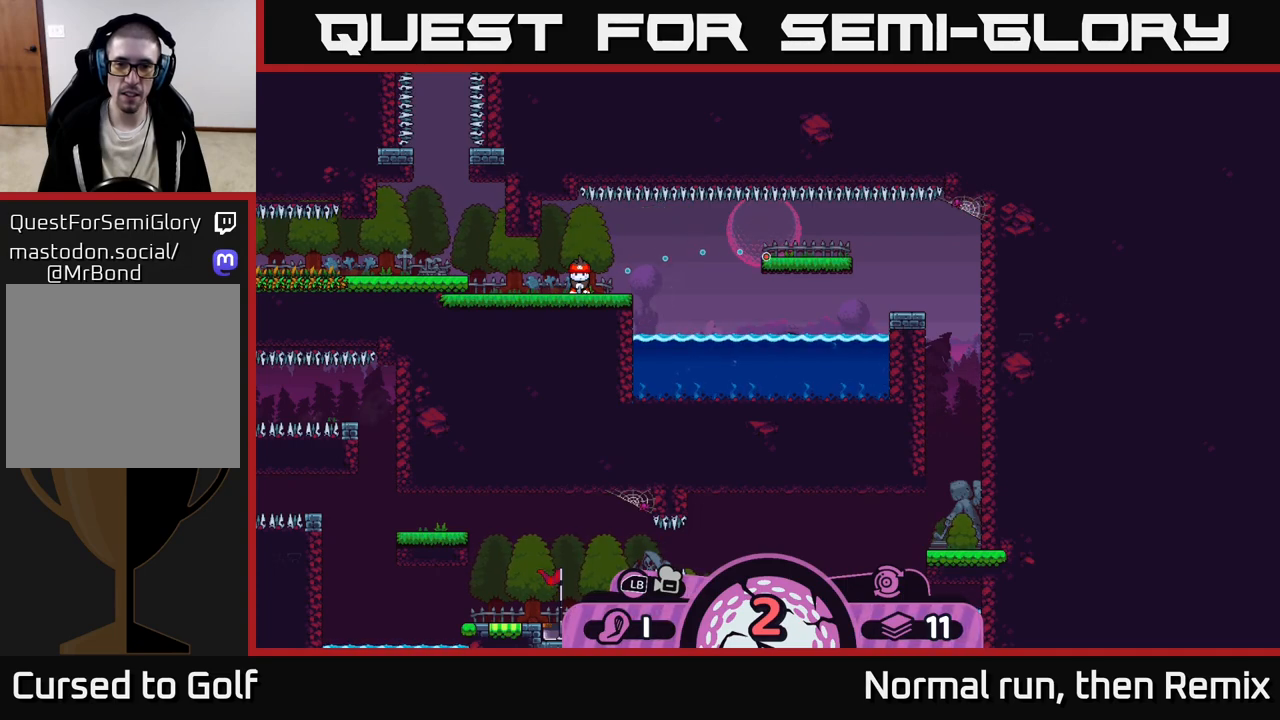
{"buttons": [], "left_stick": "center", "right_stick": "center", "events": []}
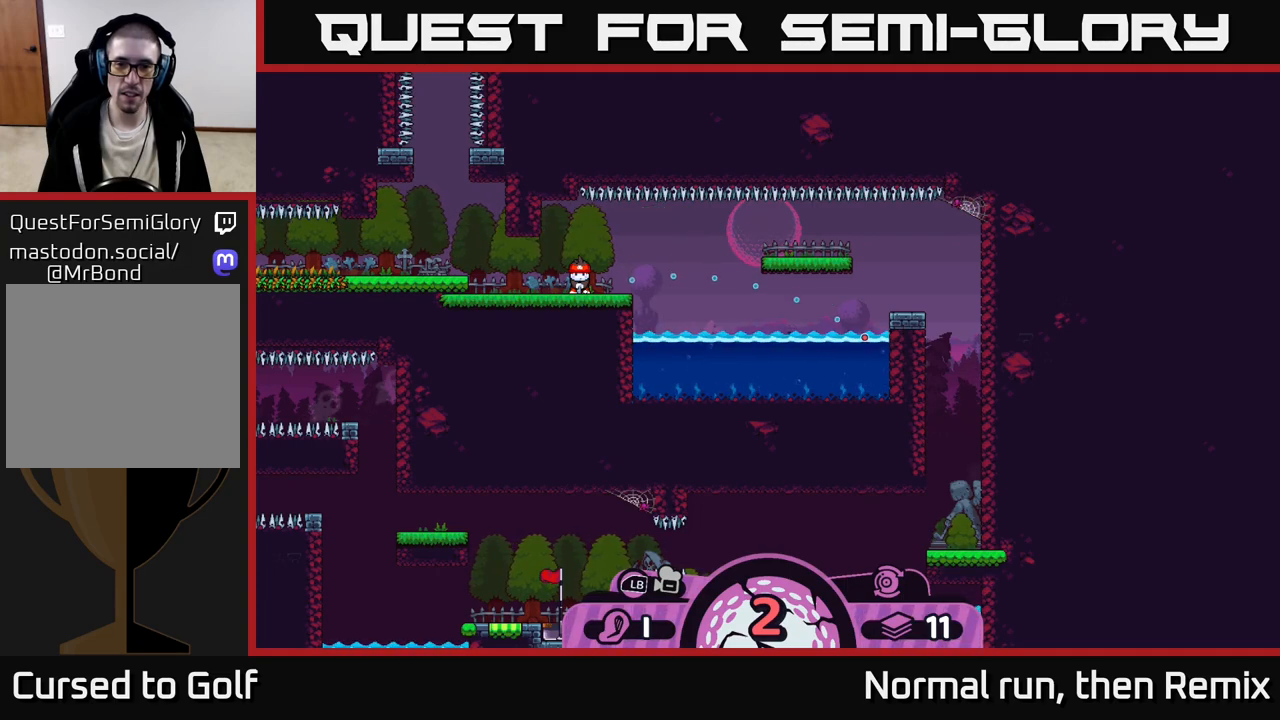
{"buttons": [], "left_stick": "center", "right_stick": "center", "events": []}
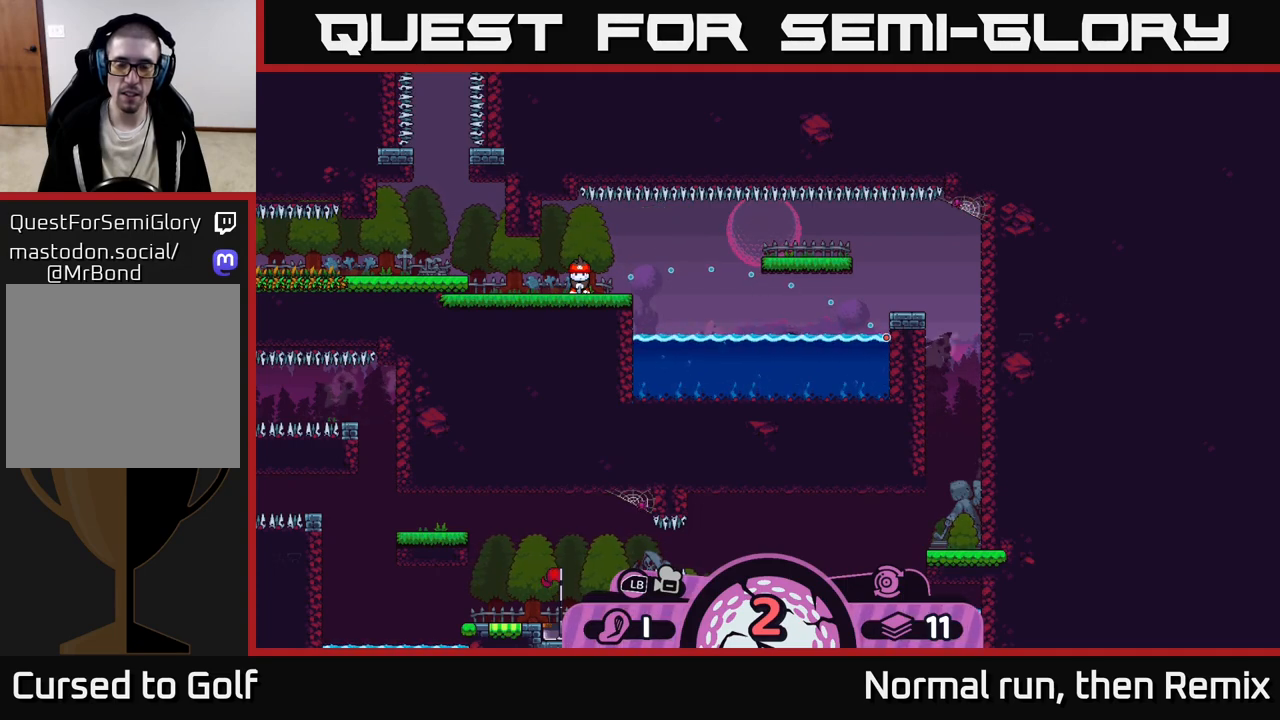
{"buttons": [], "left_stick": "center", "right_stick": "center", "events": []}
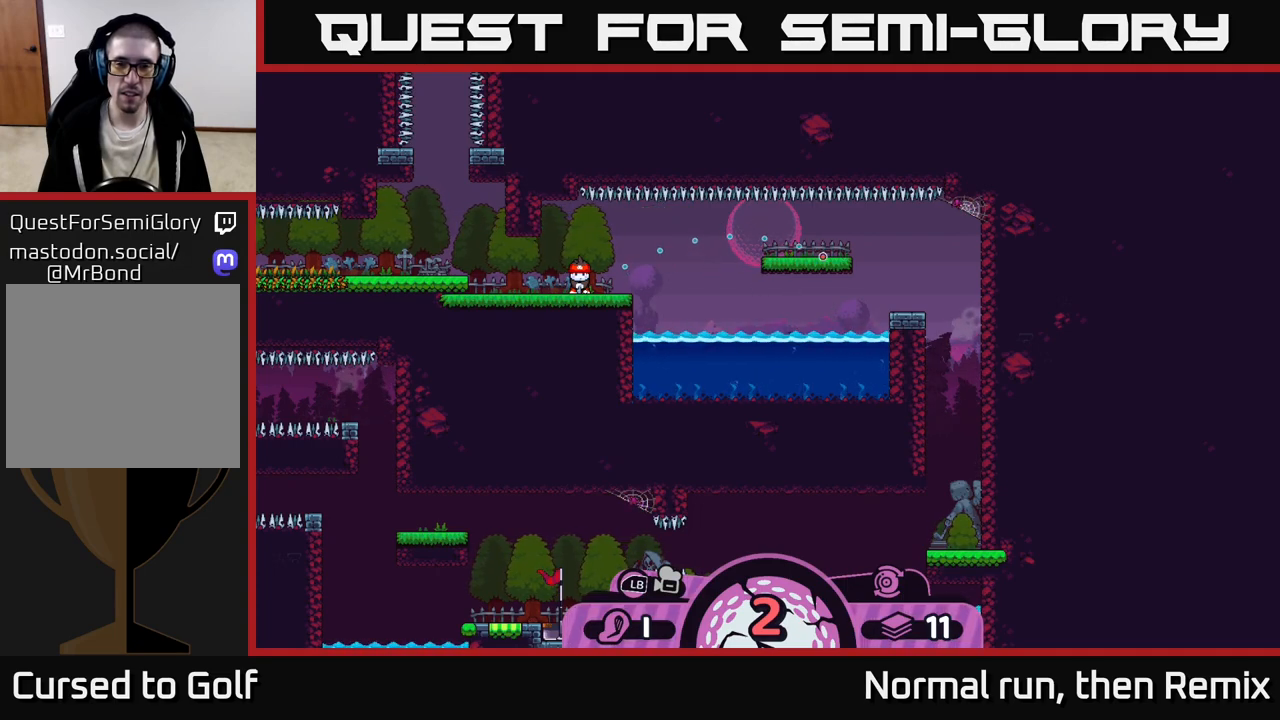
{"buttons": [], "left_stick": "right", "right_stick": "center", "events": [[133, "A", "down"], [300, "A", "up"], [400, "left_stick", "right"]]}
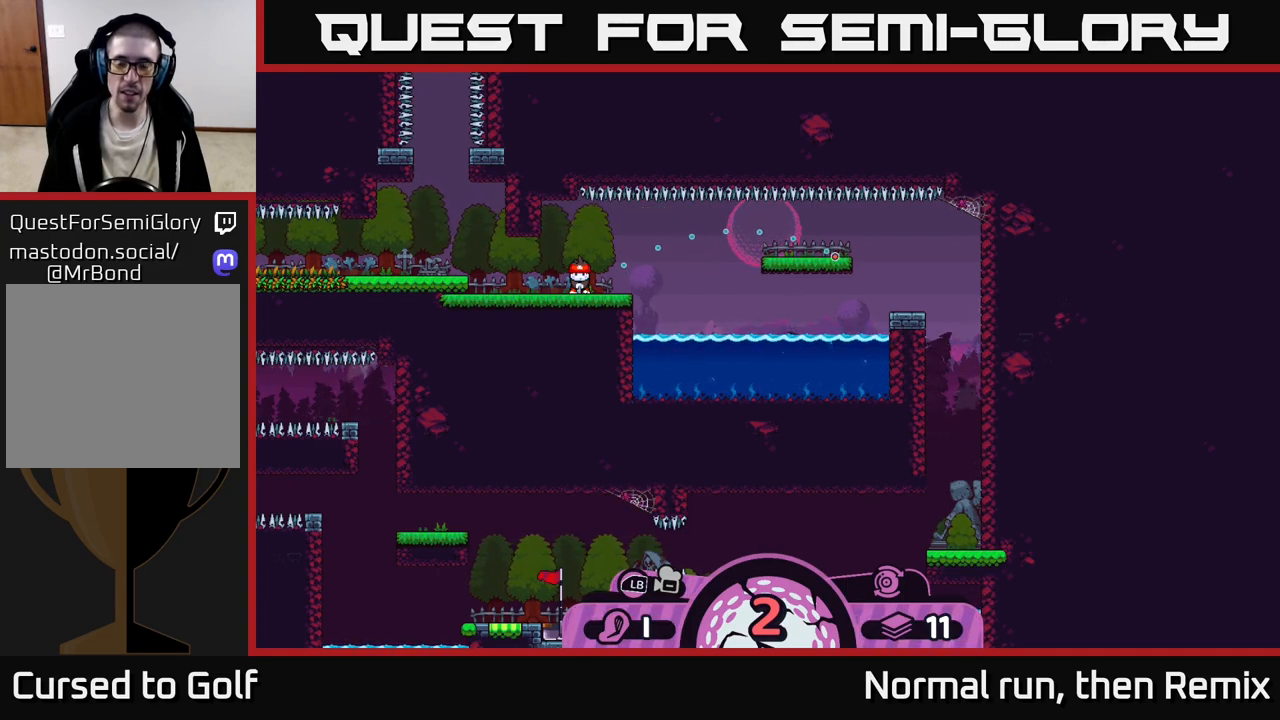
{"buttons": ["A"], "left_stick": "right", "right_stick": "center", "events": [[217, "A", "down"], [283, "A", "up"], [367, "A", "down"], [433, "A", "up"], [500, "A", "down"]]}
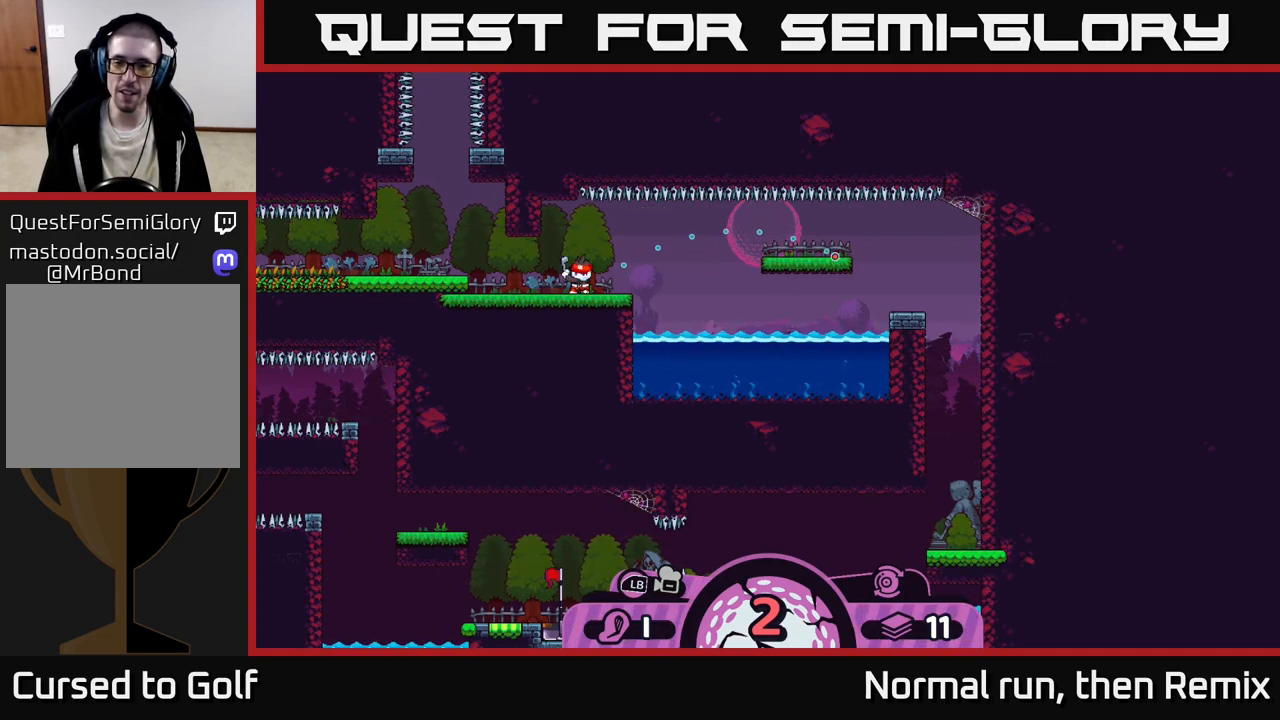
{"buttons": ["A"], "left_stick": "right", "right_stick": "center", "events": [[83, "A", "up"], [167, "A", "down"], [233, "A", "up"], [317, "A", "down"], [417, "A", "up"], [500, "A", "down"]]}
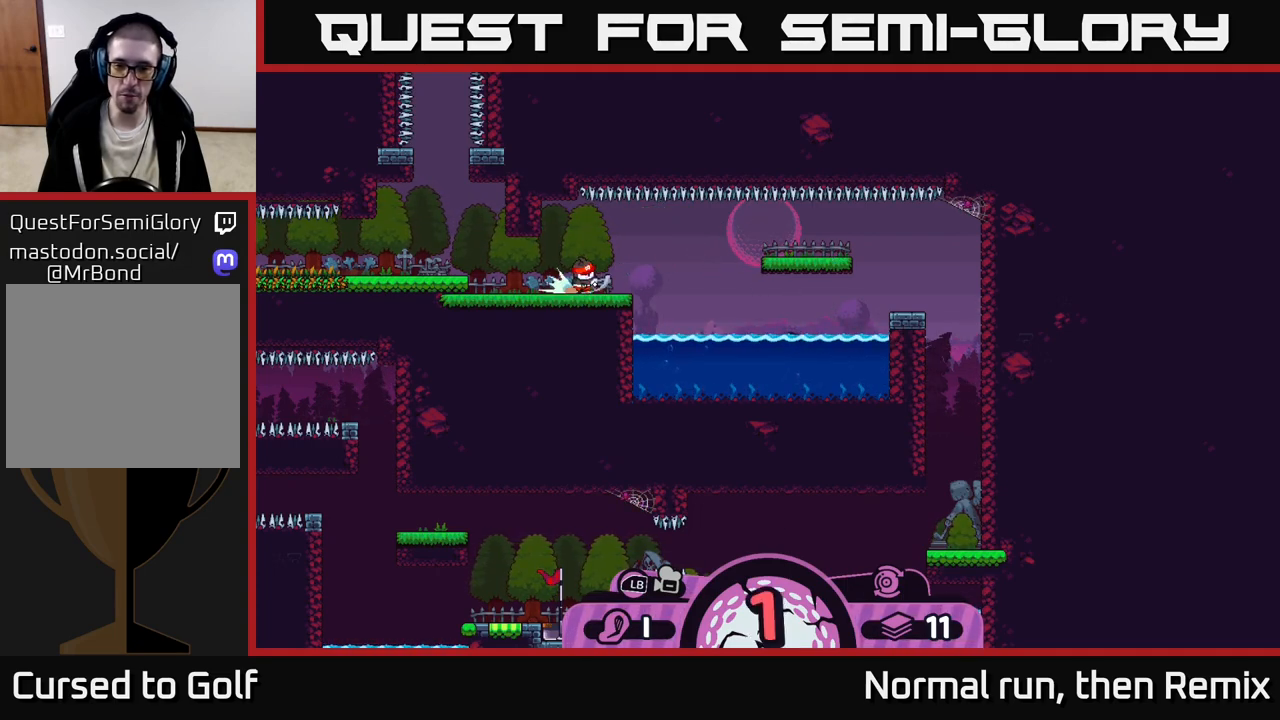
{"buttons": [], "left_stick": "right", "right_stick": "center", "events": [[100, "A", "up"], [167, "A", "down"], [250, "A", "up"], [333, "A", "down"], [450, "A", "up"]]}
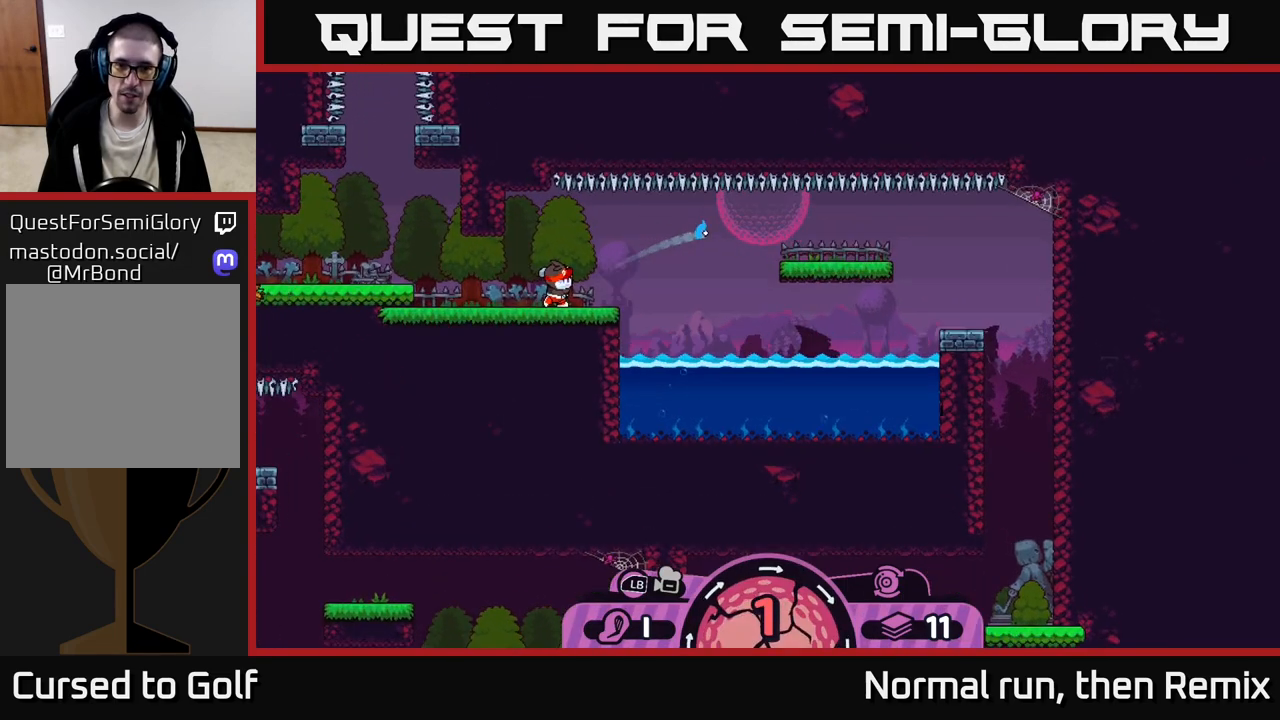
{"buttons": [], "left_stick": "right", "right_stick": "center", "events": [[17, "A", "down"], [117, "A", "up"], [233, "A", "down"], [300, "A", "up"], [400, "A", "down"], [483, "A", "up"]]}
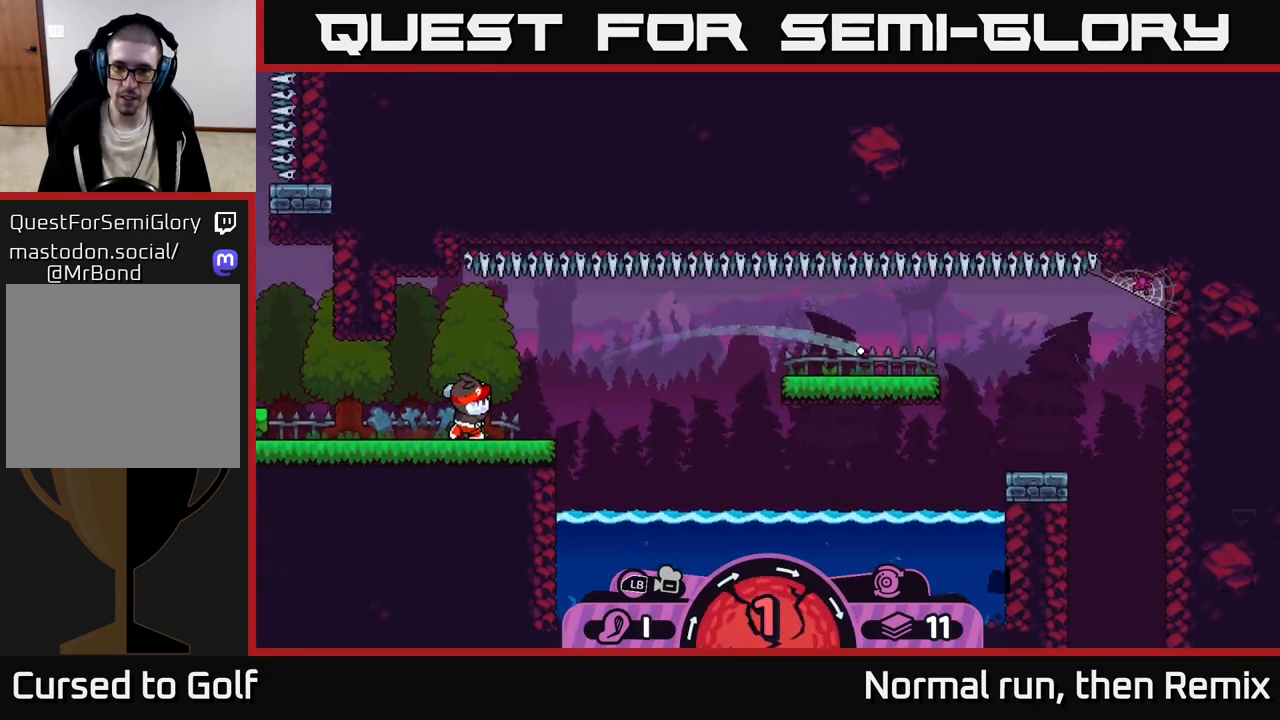
{"buttons": [], "left_stick": "left", "right_stick": "center", "events": [[83, "A", "down"], [167, "A", "up"], [483, "left_stick", "left"]]}
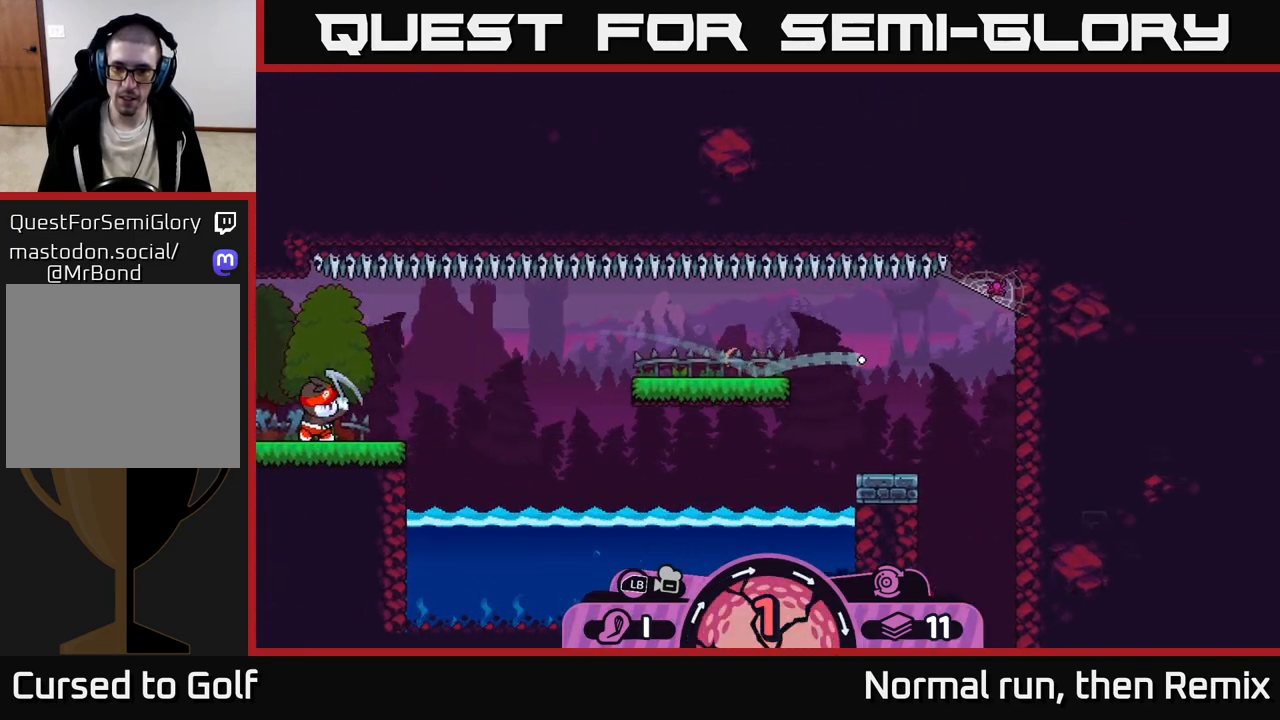
{"buttons": [], "left_stick": "left", "right_stick": "center", "events": []}
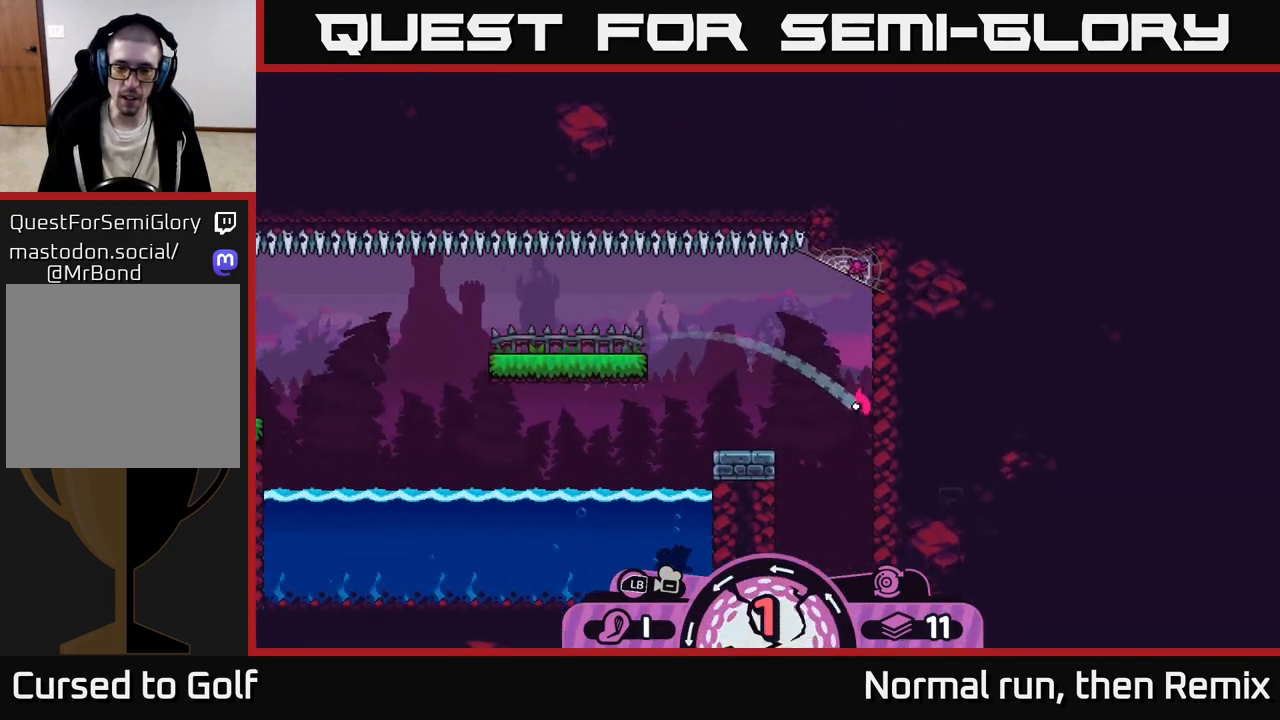
{"buttons": [], "left_stick": "left", "right_stick": "center", "events": [[150, "A", "down"], [267, "A", "up"], [333, "A", "down"], [433, "A", "up"]]}
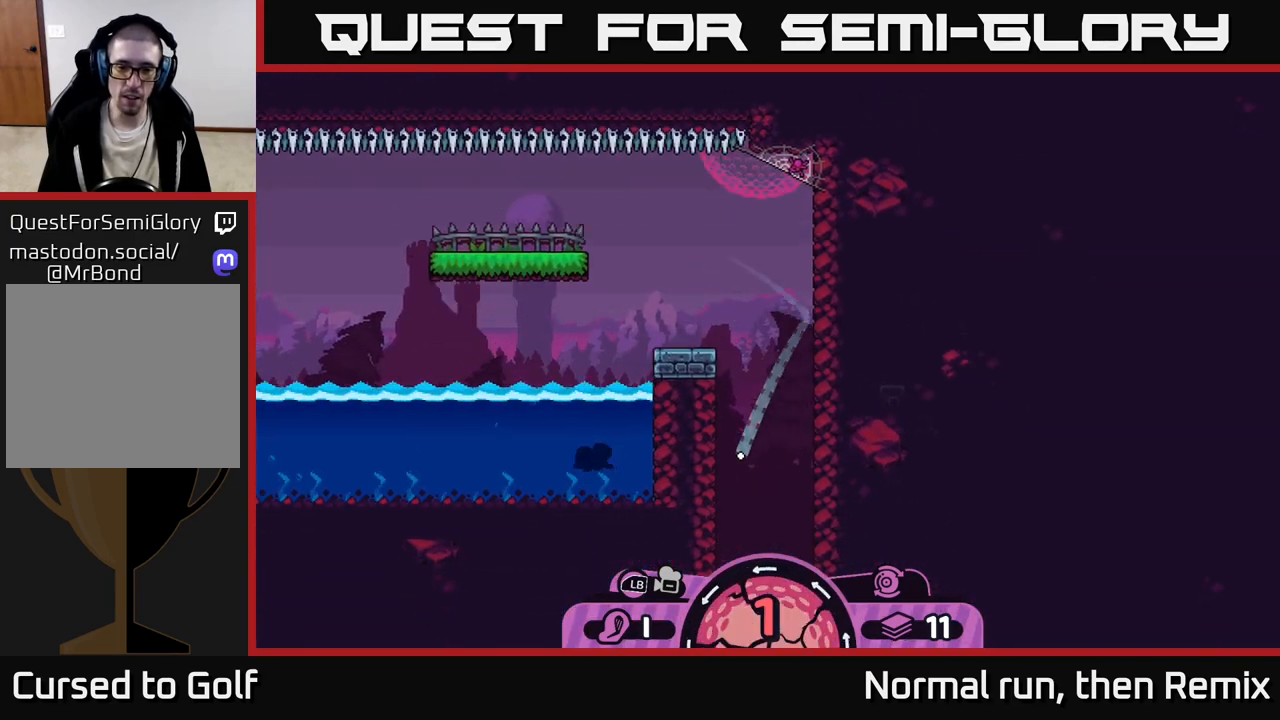
{"buttons": [], "left_stick": "center", "right_stick": "center", "events": [[17, "A", "down"], [117, "A", "up"], [183, "left_stick", "right"], [383, "left_stick", "center"]]}
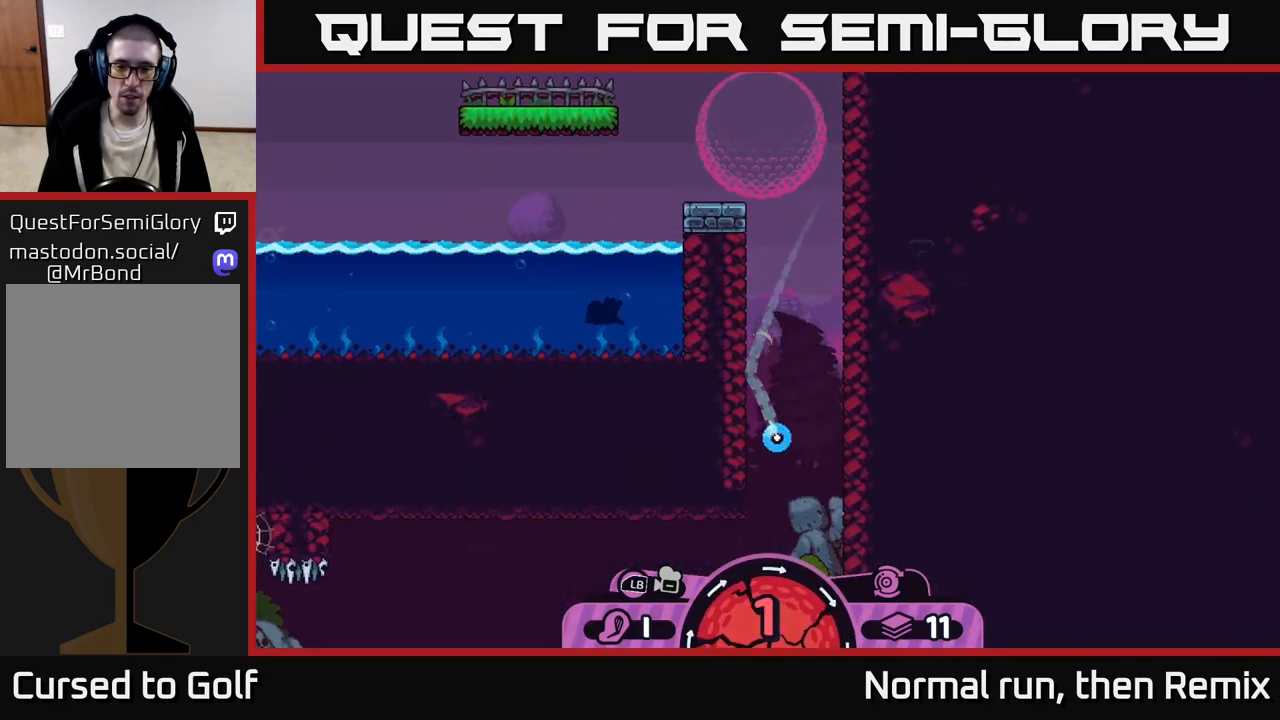
{"buttons": [], "left_stick": "right", "right_stick": "center", "events": [[383, "left_stick", "right"]]}
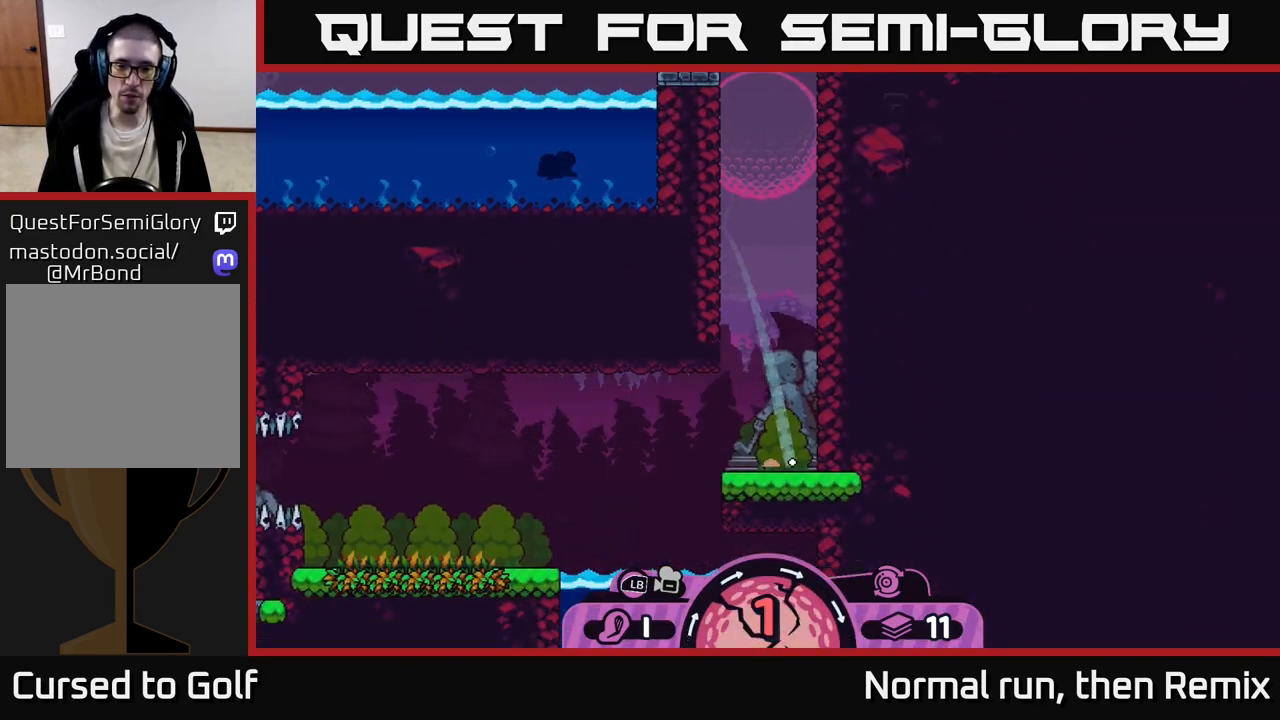
{"buttons": [], "left_stick": "right", "right_stick": "center", "events": []}
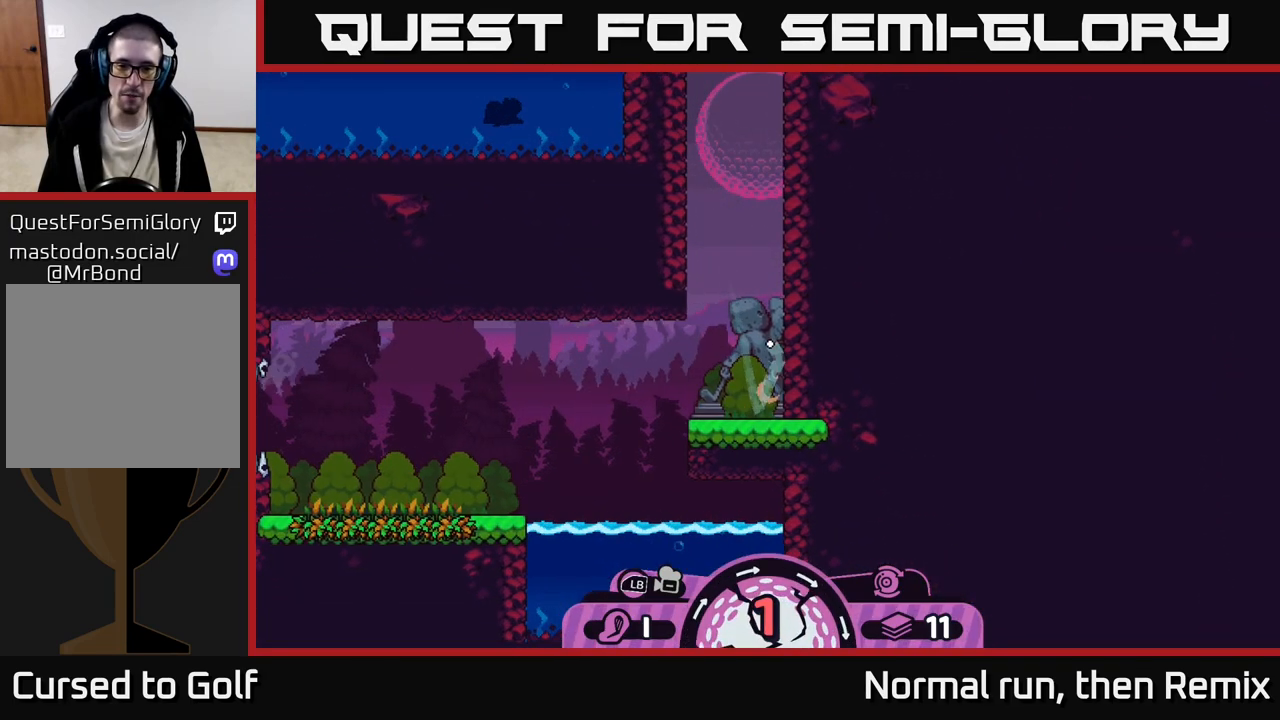
{"buttons": ["A"], "left_stick": "right", "right_stick": "center", "events": [[117, "A", "down"], [217, "A", "up"], [283, "A", "down"], [367, "A", "up"], [467, "A", "down"]]}
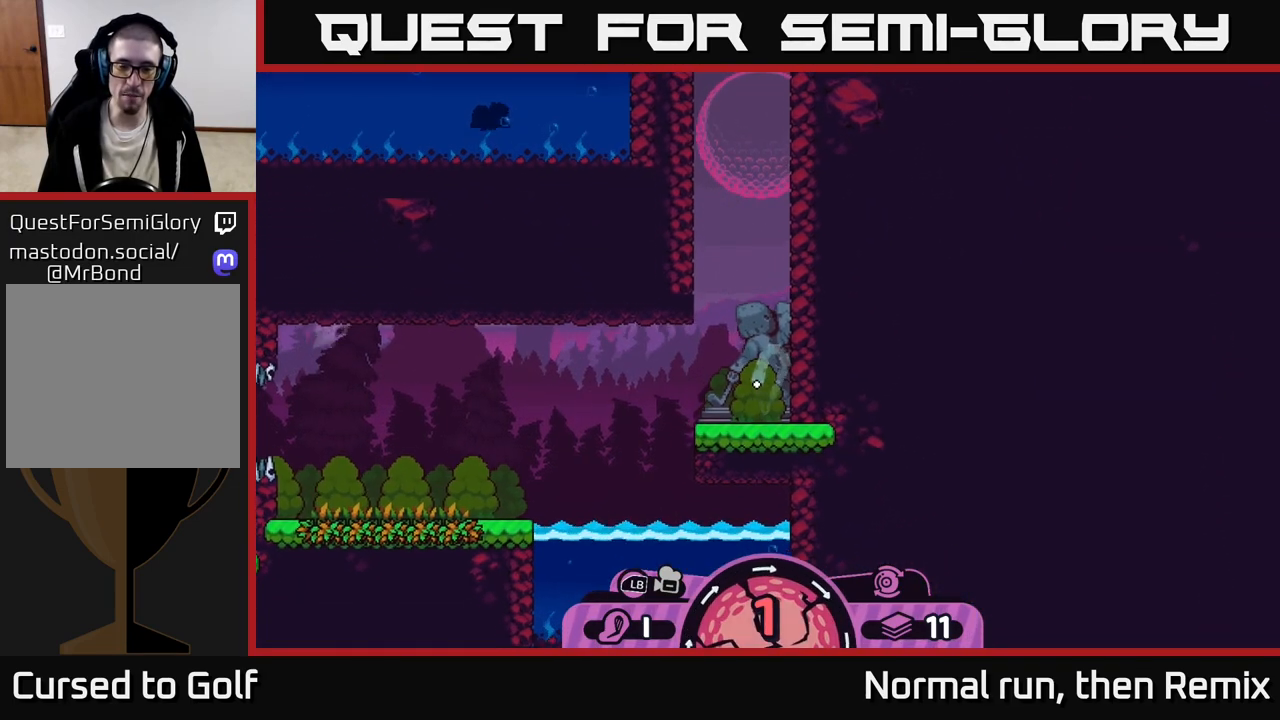
{"buttons": [], "left_stick": "right", "right_stick": "center", "events": [[67, "A", "up"], [167, "A", "down"], [267, "A", "up"]]}
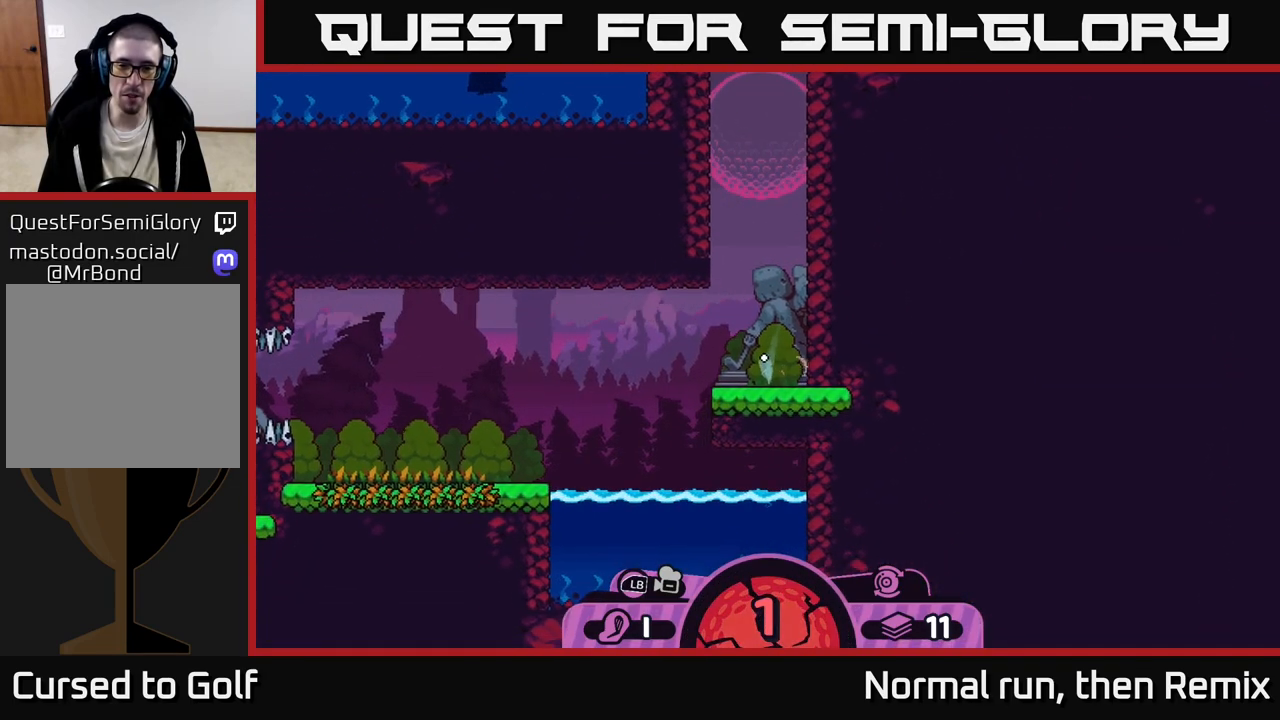
{"buttons": [], "left_stick": "right", "right_stick": "center", "events": [[83, "A", "down"], [183, "A", "up"], [250, "A", "down"], [333, "A", "up"], [400, "A", "down"], [483, "A", "up"]]}
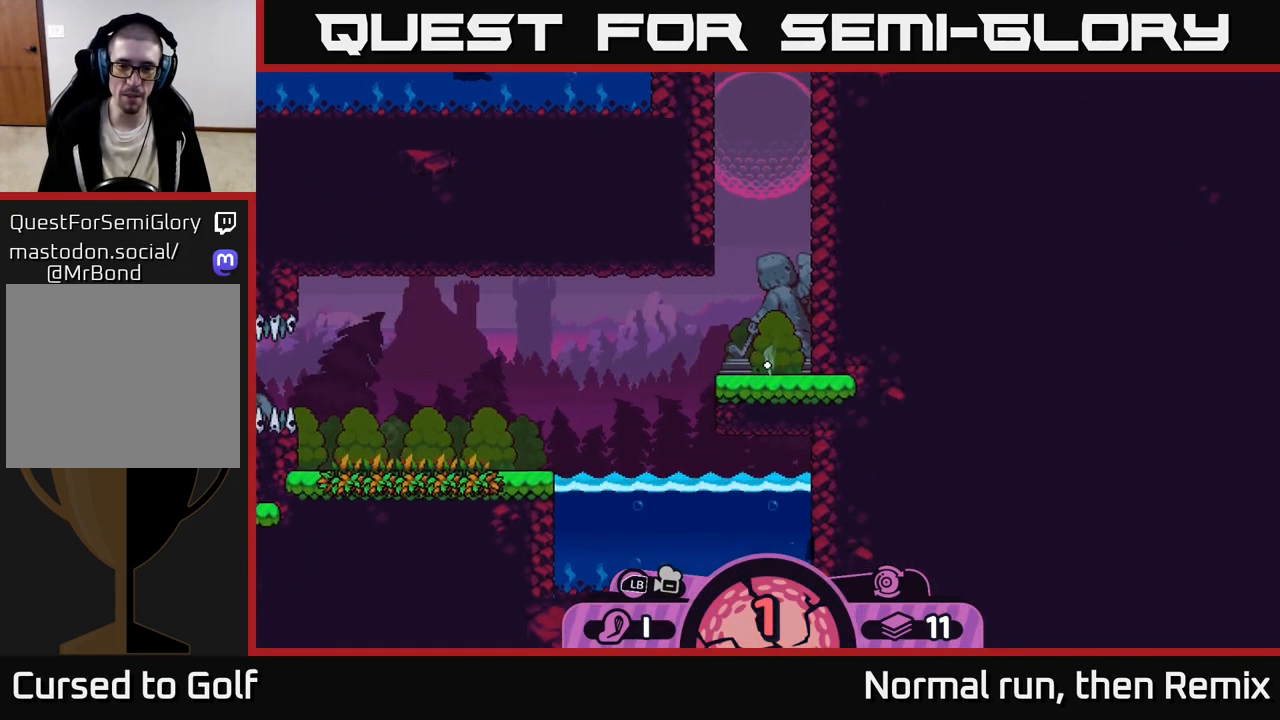
{"buttons": [], "left_stick": "right", "right_stick": "center", "events": [[67, "A", "down"], [167, "A", "up"], [217, "A", "down"], [317, "A", "up"], [383, "A", "down"], [467, "A", "up"]]}
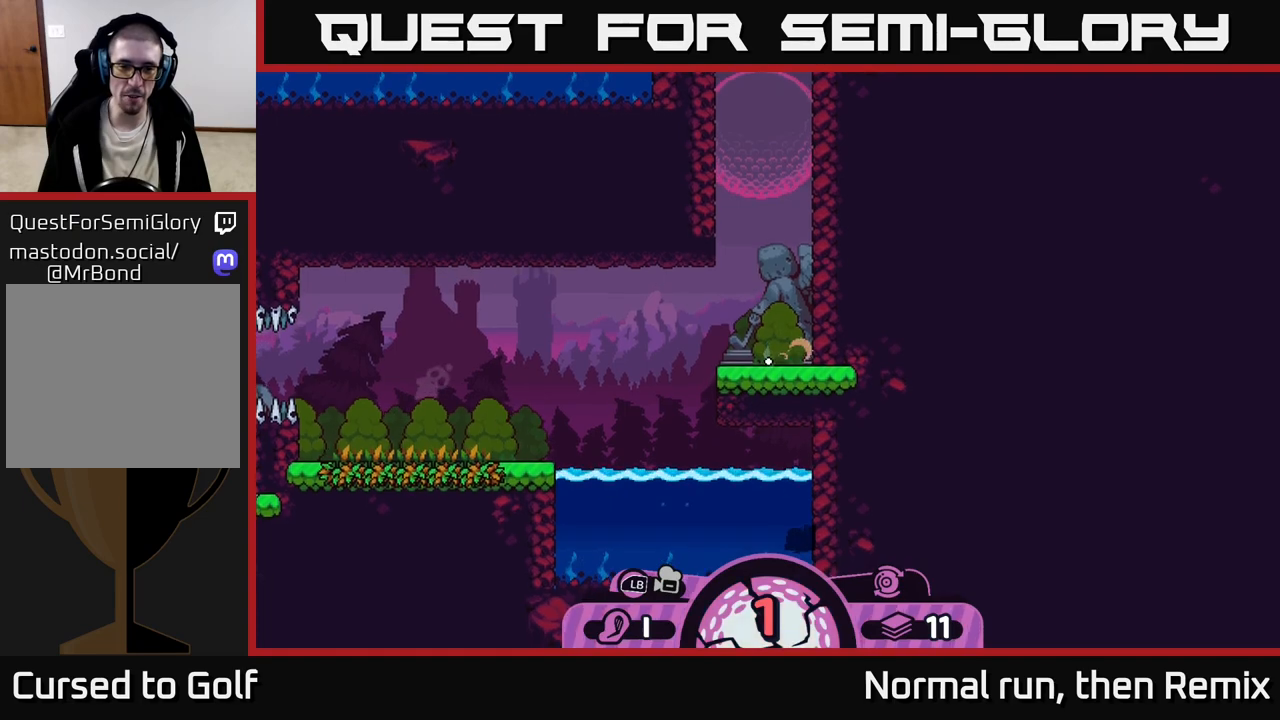
{"buttons": [], "left_stick": "center", "right_stick": "center", "events": [[67, "A", "down"], [150, "A", "up"], [233, "A", "down"], [317, "A", "up"], [483, "left_stick", "center"]]}